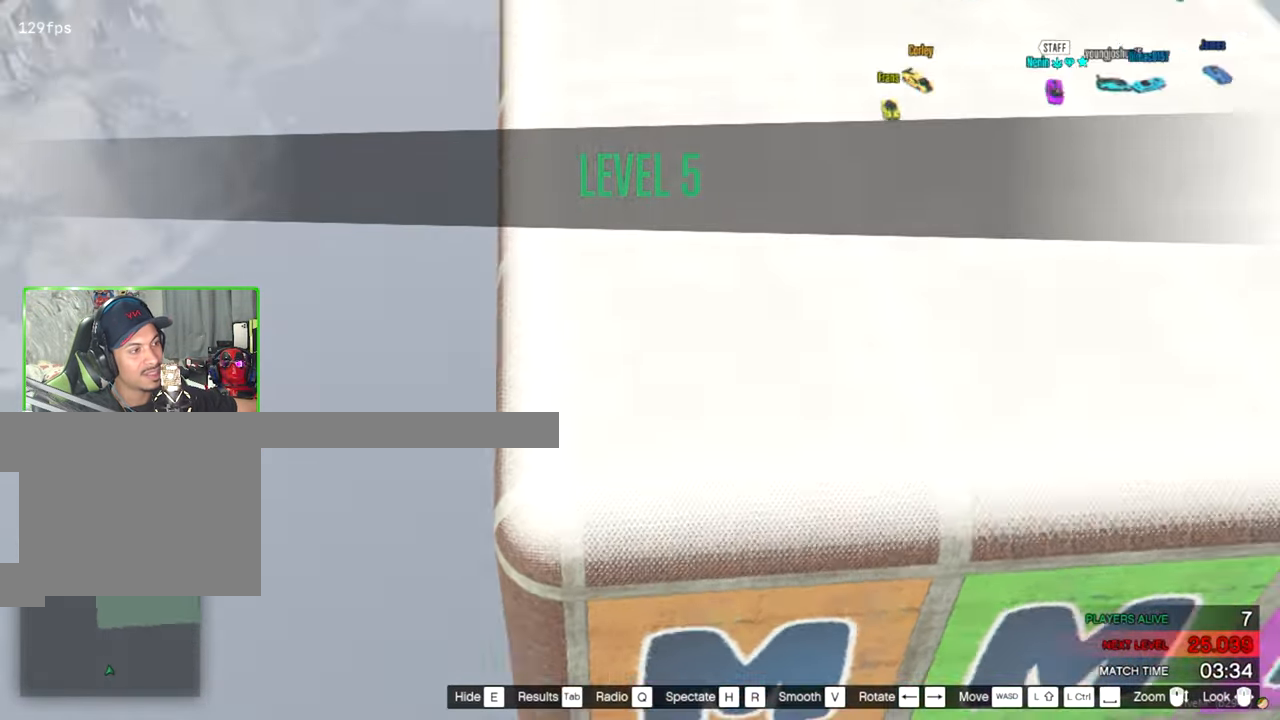
Gameplay with keyboard and mouse; each line is a JSON object with the keys and mouse buttons held at the frame after it. "events" lists presses ("down") and releases ("up") of "1", "2", "3", "4", "5", "a", "alt", "c", "caps_lock", "ctrl", "d", "e", "f", "g", "q", "r", "s", "shift", "space", "t", "tab", "v", "w", "x", "z", "mouse_left", "mouse_wheel" and "mouse_right" between this image and that frame as [ms after this image, input, new state], when the widget could be followed in between. "mouse_left", "mouse_wheel", "mouse_right" = the "left", "wheel", "right" buttons of the "mouse" list. No other keys are recorded. "wheel" means that the mouse wheel is clicked or scrolled. Mouse movement is not recorded.
{"keys": [], "mouse": [], "events": []}
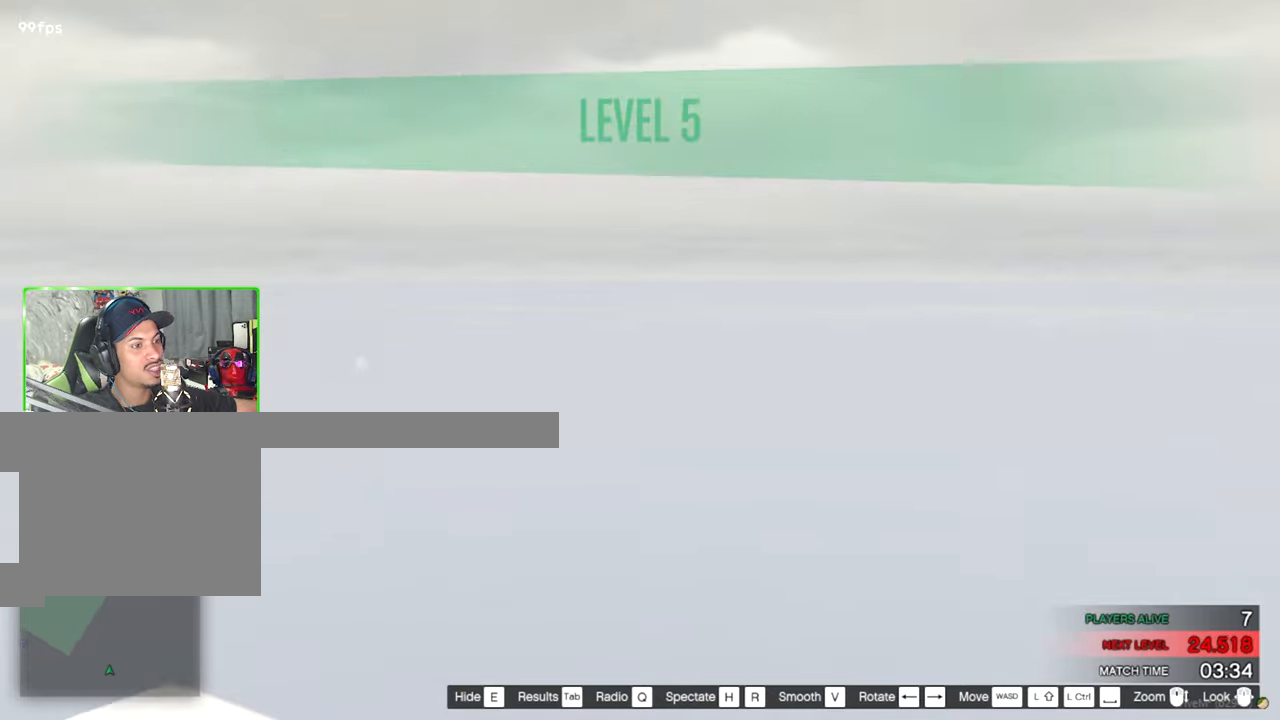
{"keys": [], "mouse": [], "events": []}
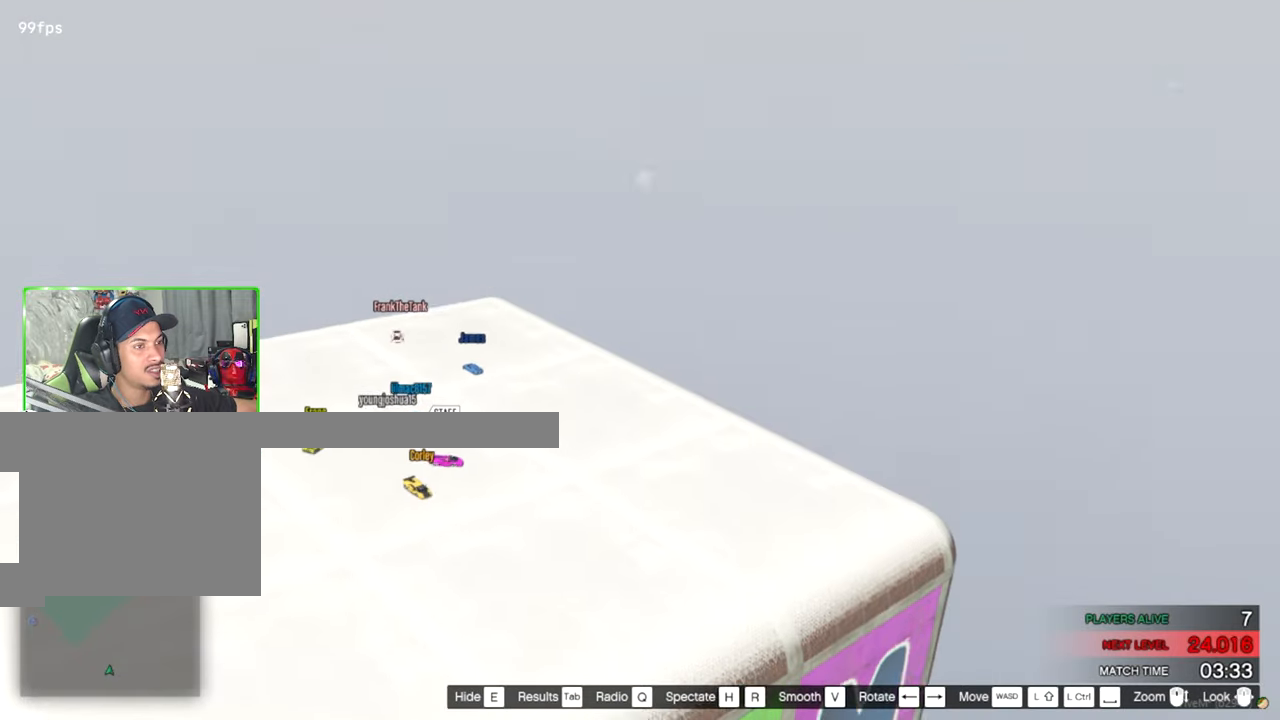
{"keys": [], "mouse": [], "events": []}
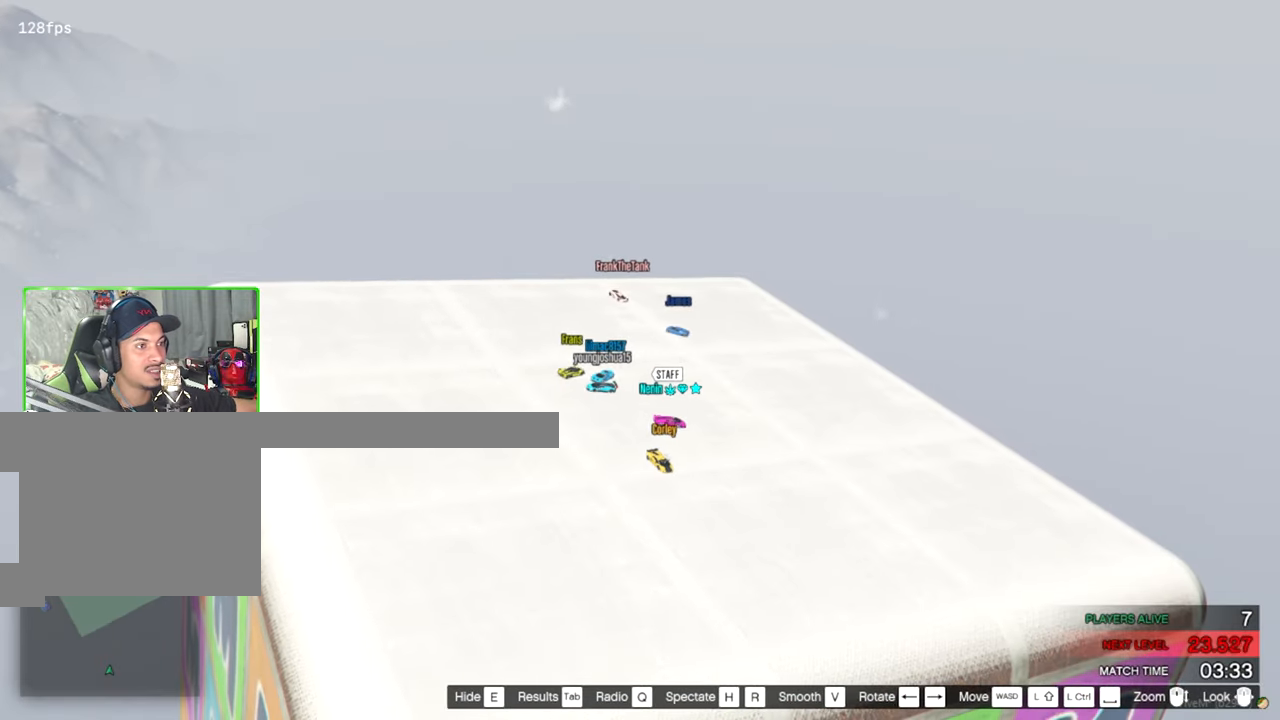
{"keys": ["a"], "mouse": [], "events": [[17, "a", "down"]]}
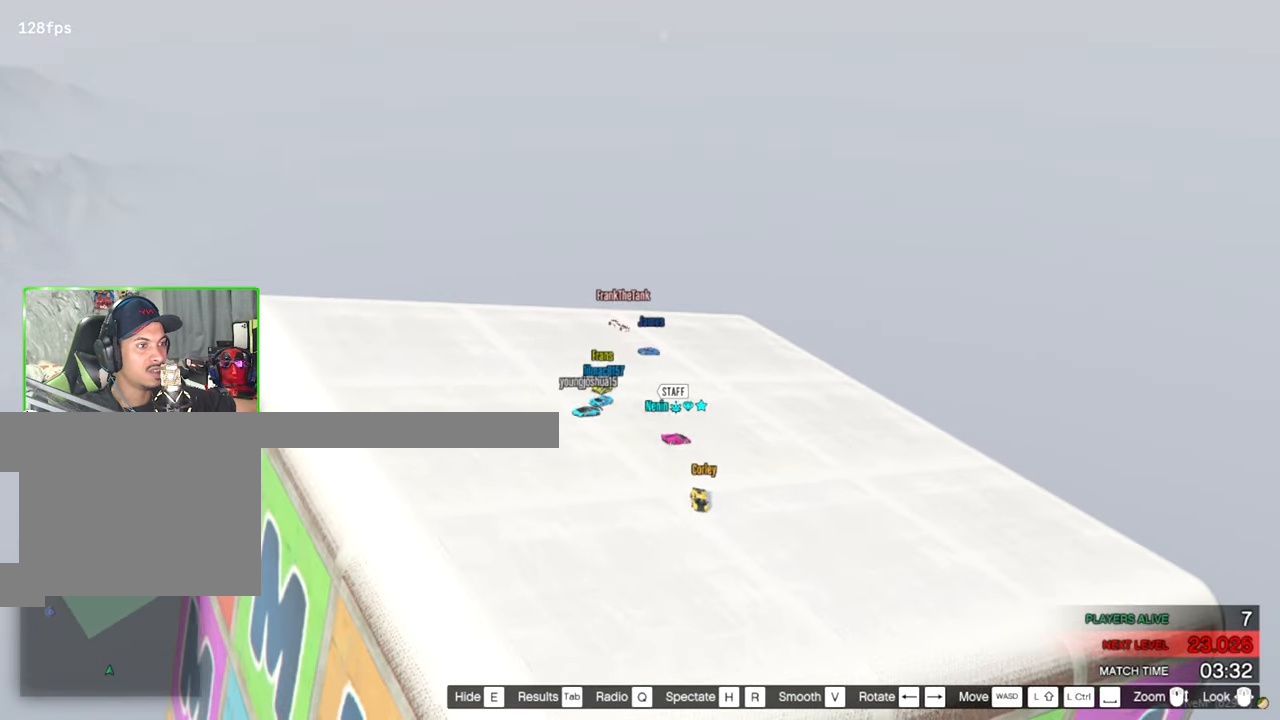
{"keys": ["a"], "mouse": [], "events": []}
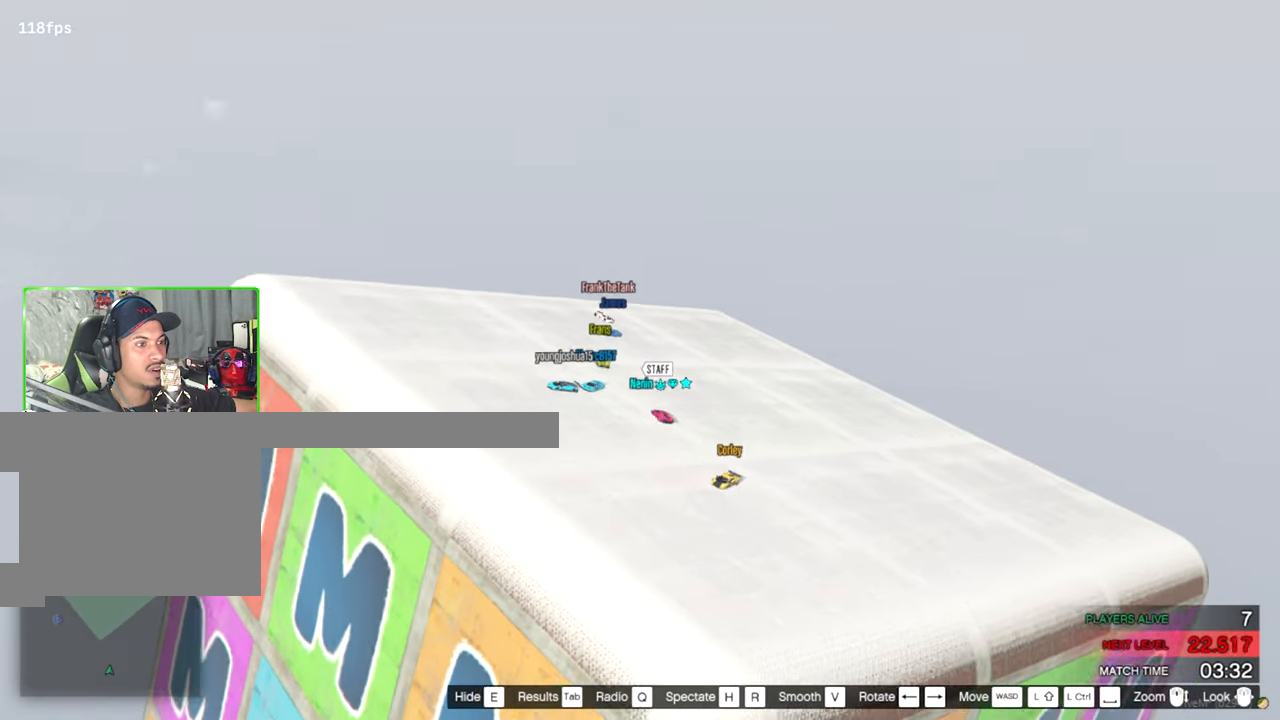
{"keys": [], "mouse": [], "events": [[334, "a", "up"]]}
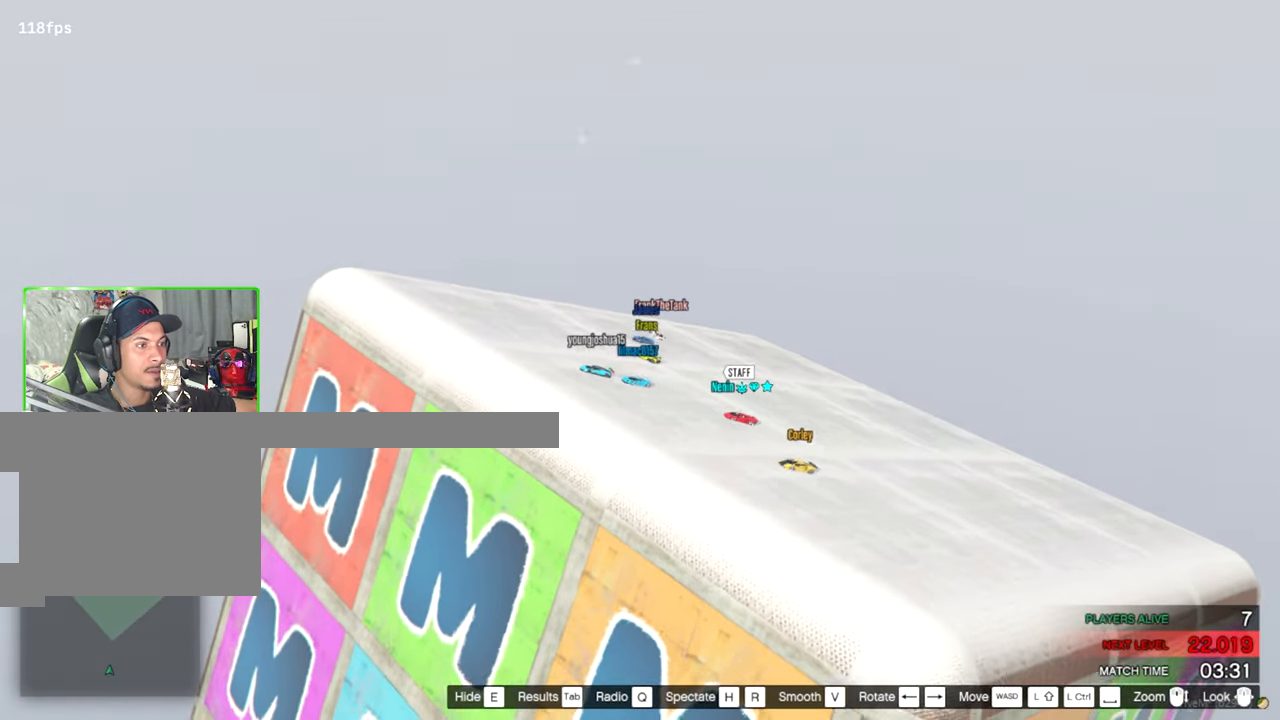
{"keys": ["space"], "mouse": [], "events": [[67, "space", "down"]]}
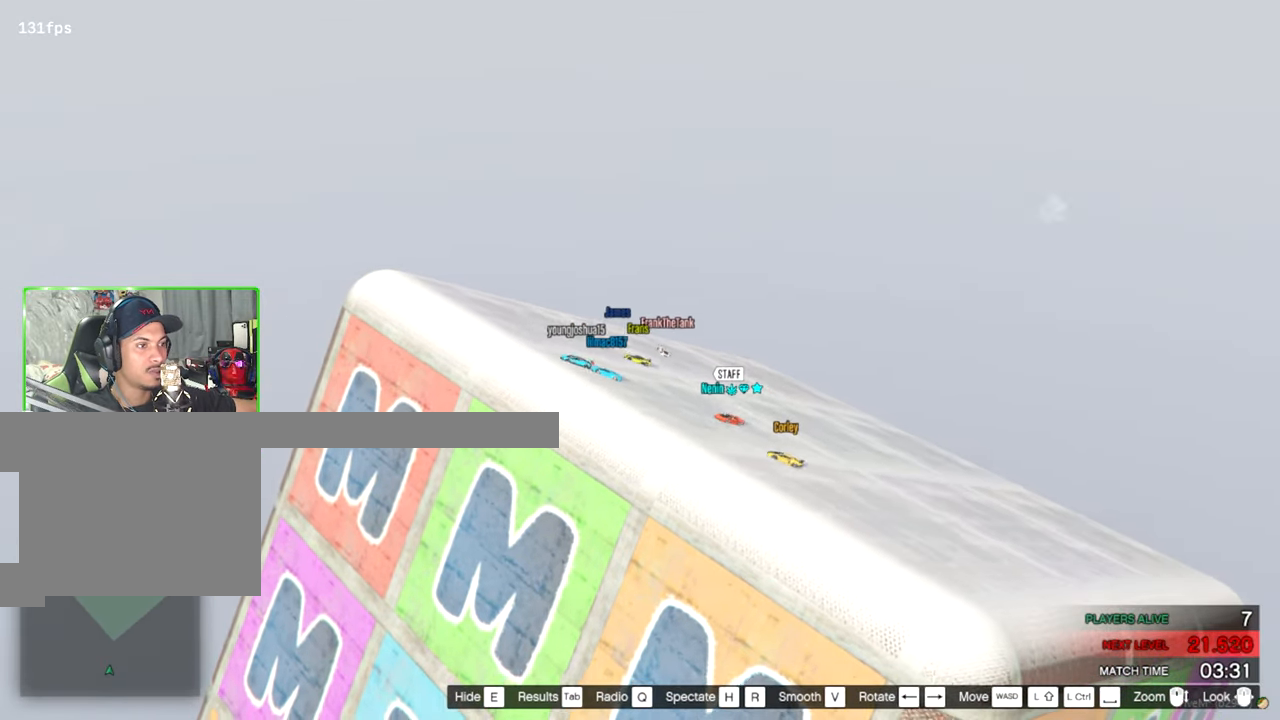
{"keys": ["space"], "mouse": [], "events": [[84, "w", "down"], [417, "w", "up"]]}
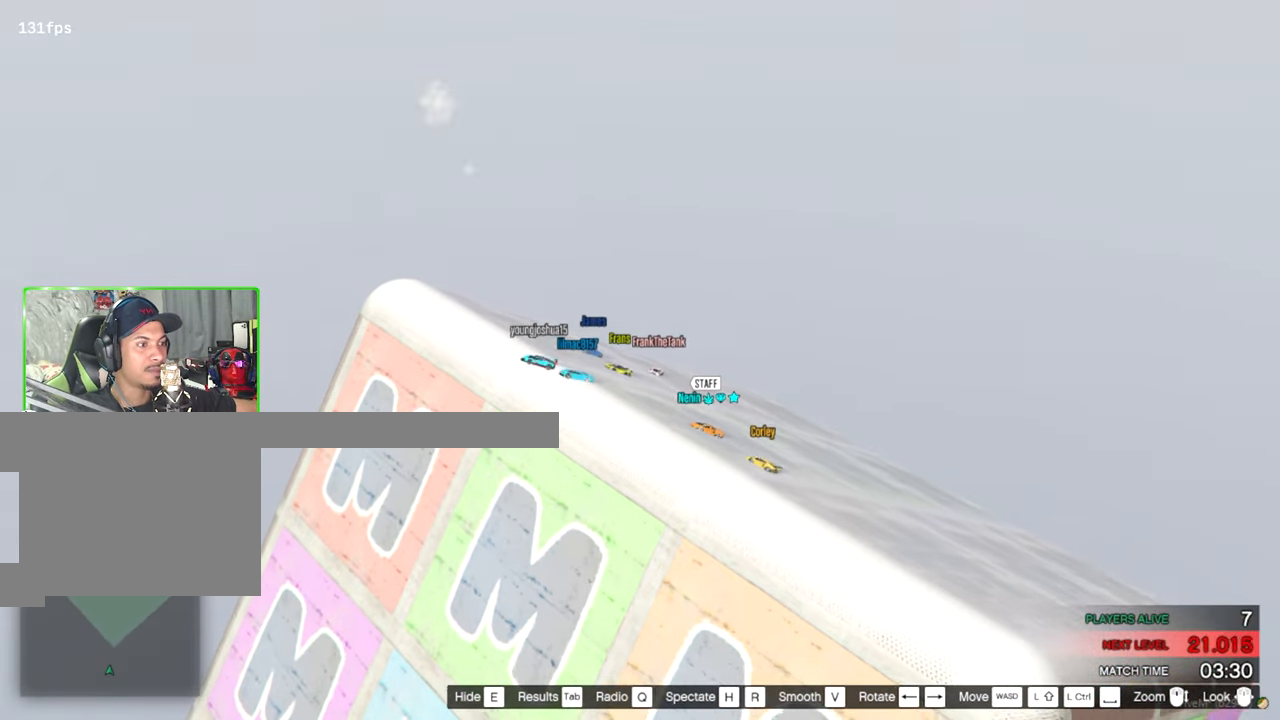
{"keys": [], "mouse": [], "events": [[334, "space", "up"]]}
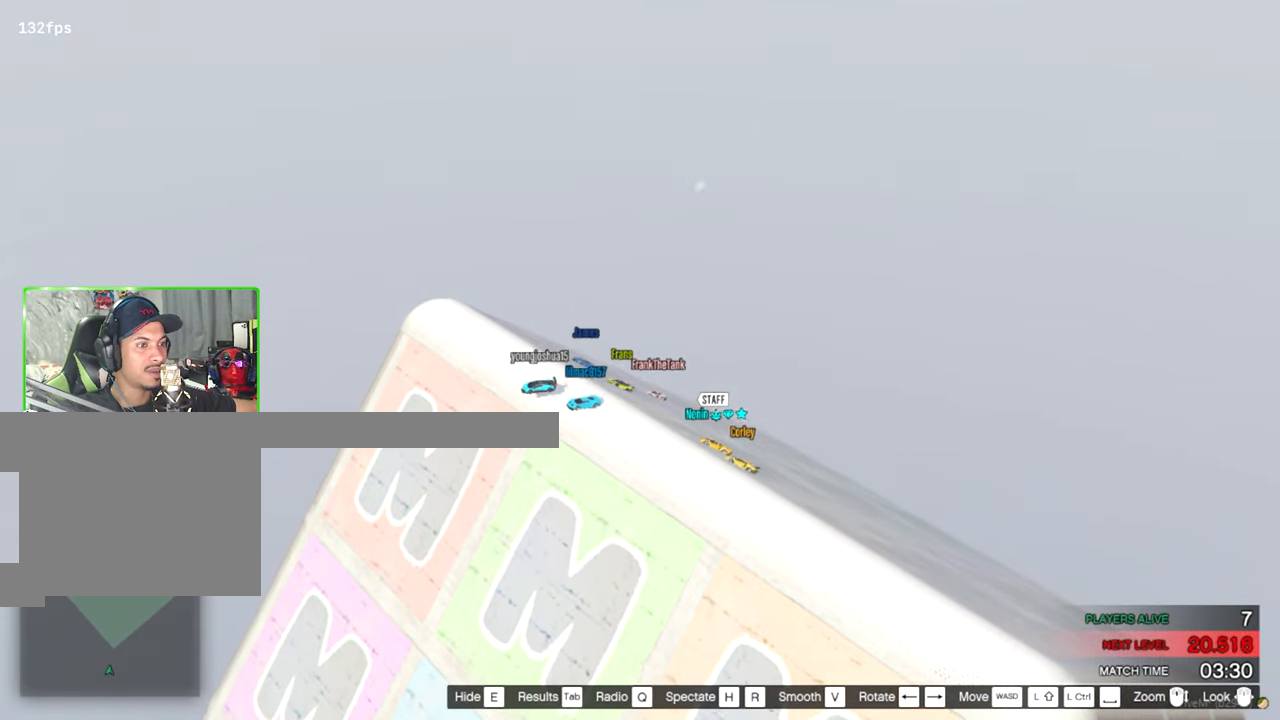
{"keys": ["w"], "mouse": [], "events": [[300, "w", "down"]]}
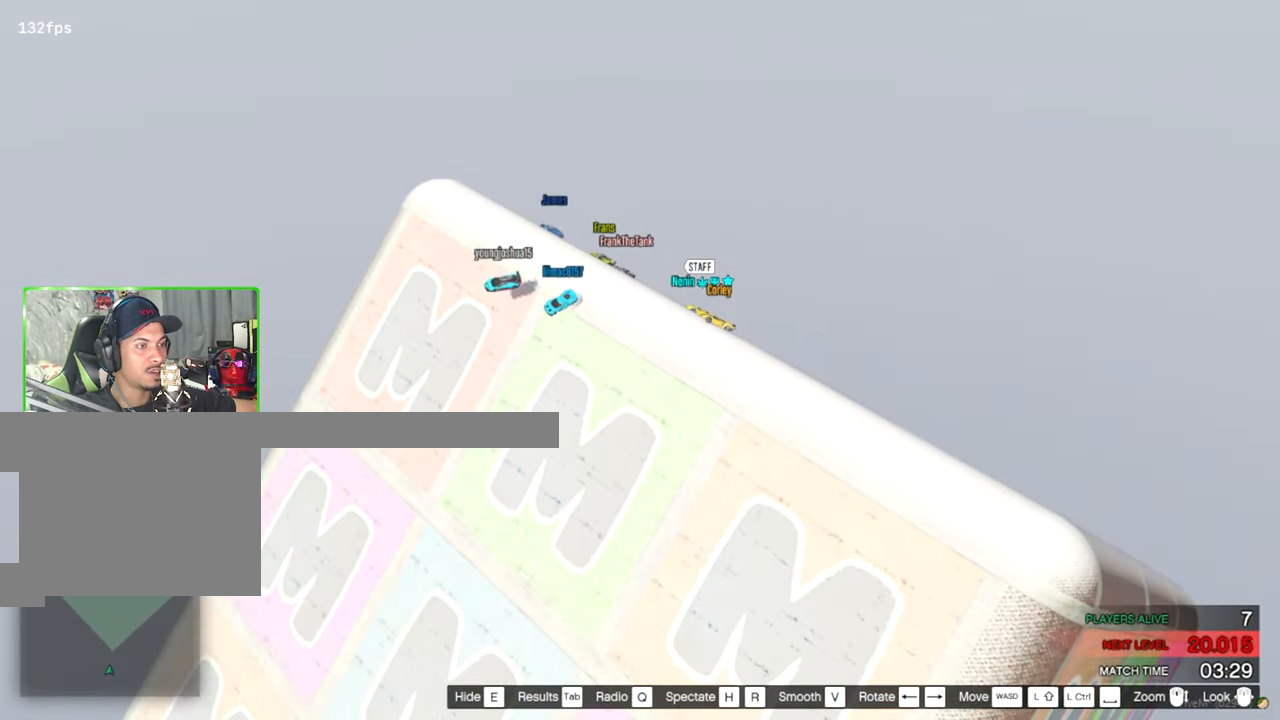
{"keys": ["d"], "mouse": [], "events": [[84, "d", "down"], [134, "w", "up"]]}
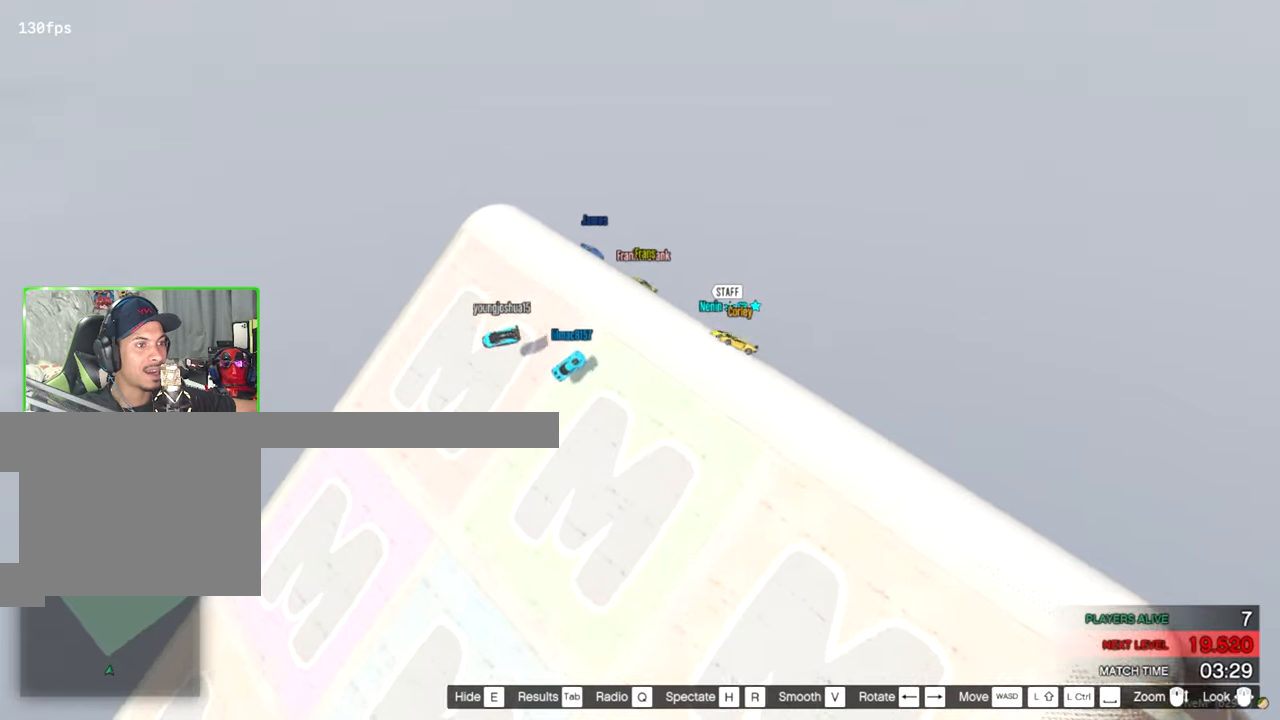
{"keys": ["d"], "mouse": [], "events": []}
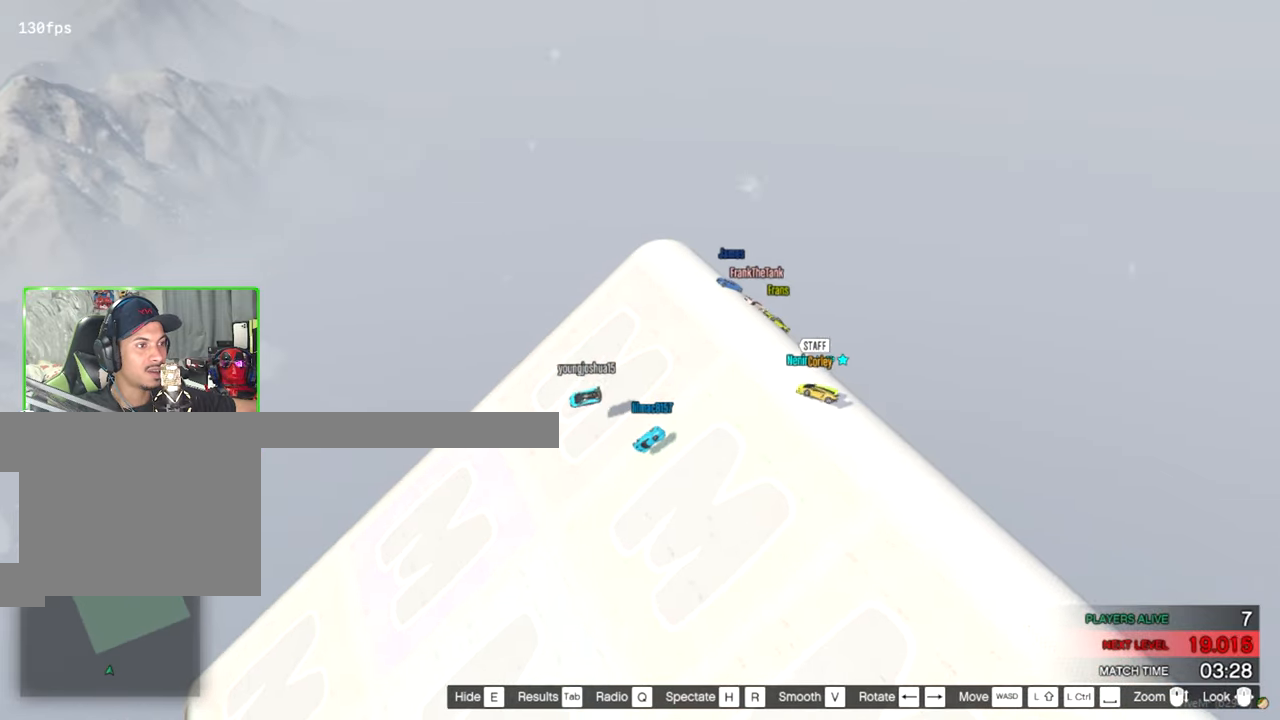
{"keys": [], "mouse": [], "events": [[500, "d", "up"]]}